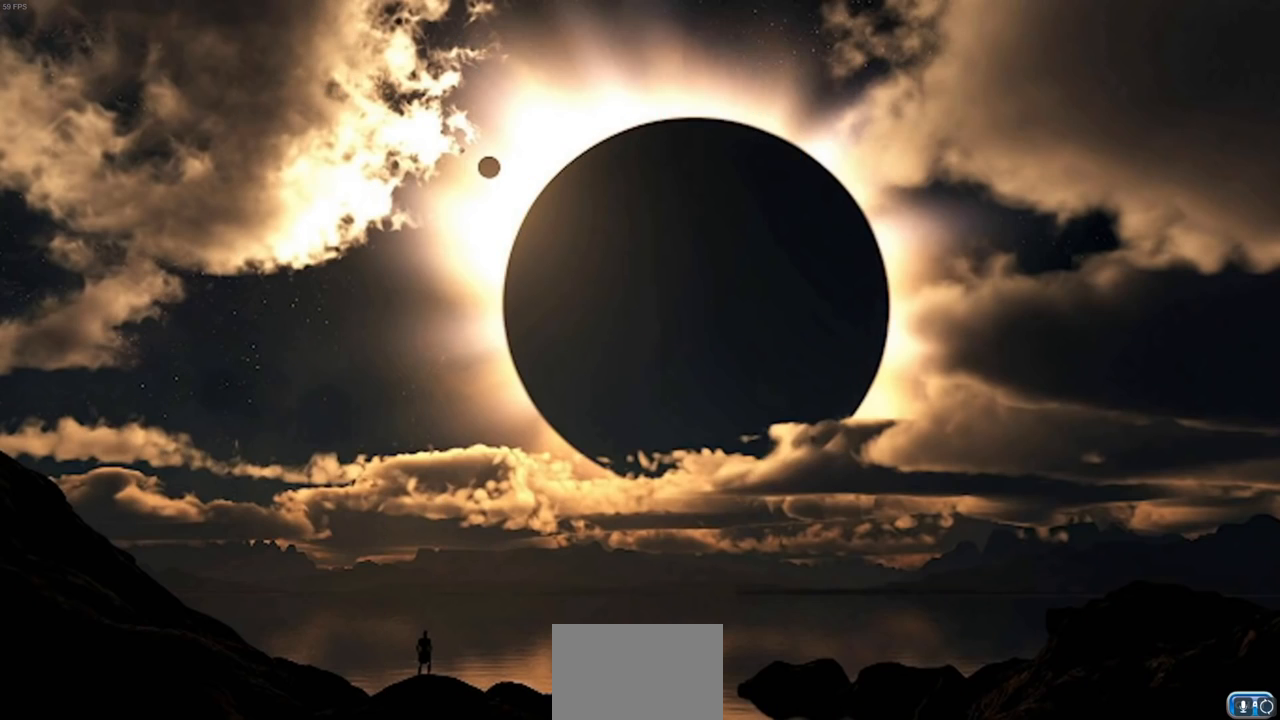
Gameplay with a controller (PlayStation layout); each line is a JSON object with the inputs held at the frame after it. "events" lists button and stick changes between this image and that frame as [ms after this image, input, new state], when the widget could be followed in between.
{"buttons": [], "left_stick": "up-left", "right_stick": "center", "events": [[233, "left_stick", "up-left"], [350, "left_stick", "right"], [433, "left_stick", "up-left"]]}
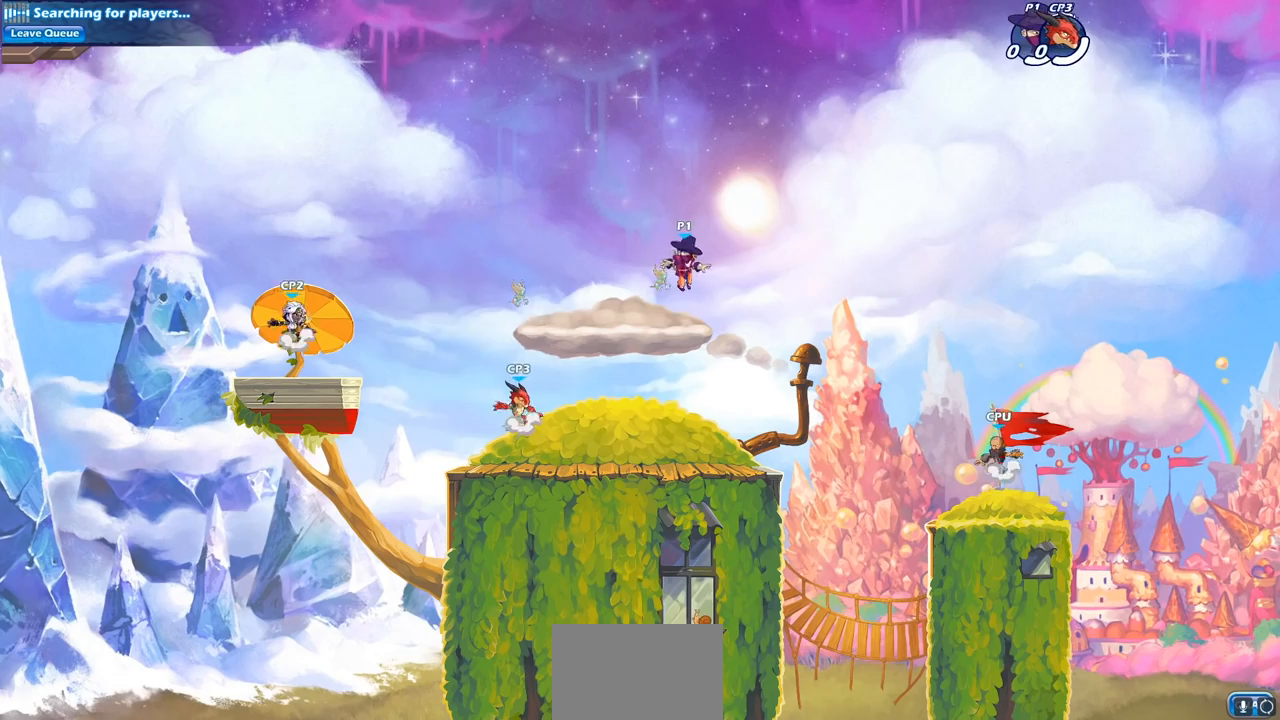
{"buttons": [], "left_stick": "up-left", "right_stick": "center", "events": [[50, "left_stick", "right"], [100, "left_stick", "up-left"], [217, "left_stick", "right"], [267, "left_stick", "up-left"], [367, "left_stick", "up-right"], [467, "left_stick", "up-left"]]}
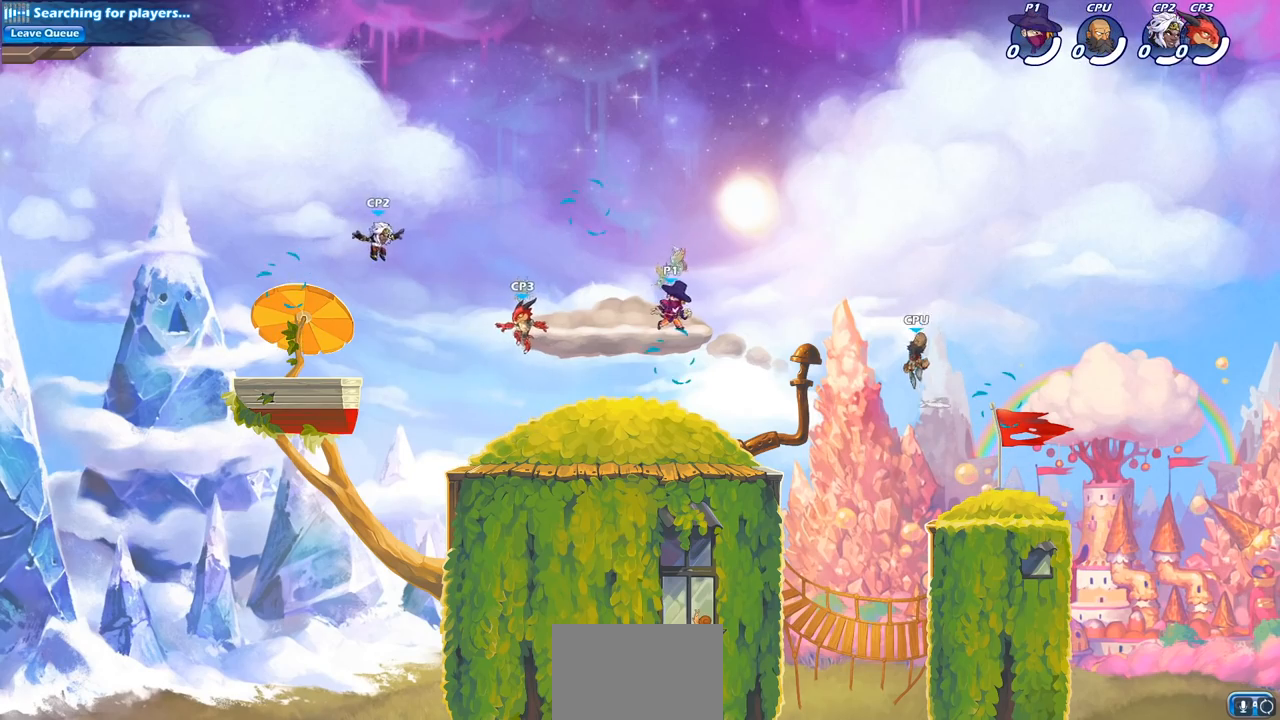
{"buttons": [], "left_stick": "right", "right_stick": "center", "events": [[183, "R2", "down"], [250, "CROSS", "down"], [333, "left_stick", "right"], [350, "CROSS", "up"], [350, "R2", "up"], [433, "CROSS", "down"], [500, "CROSS", "up"]]}
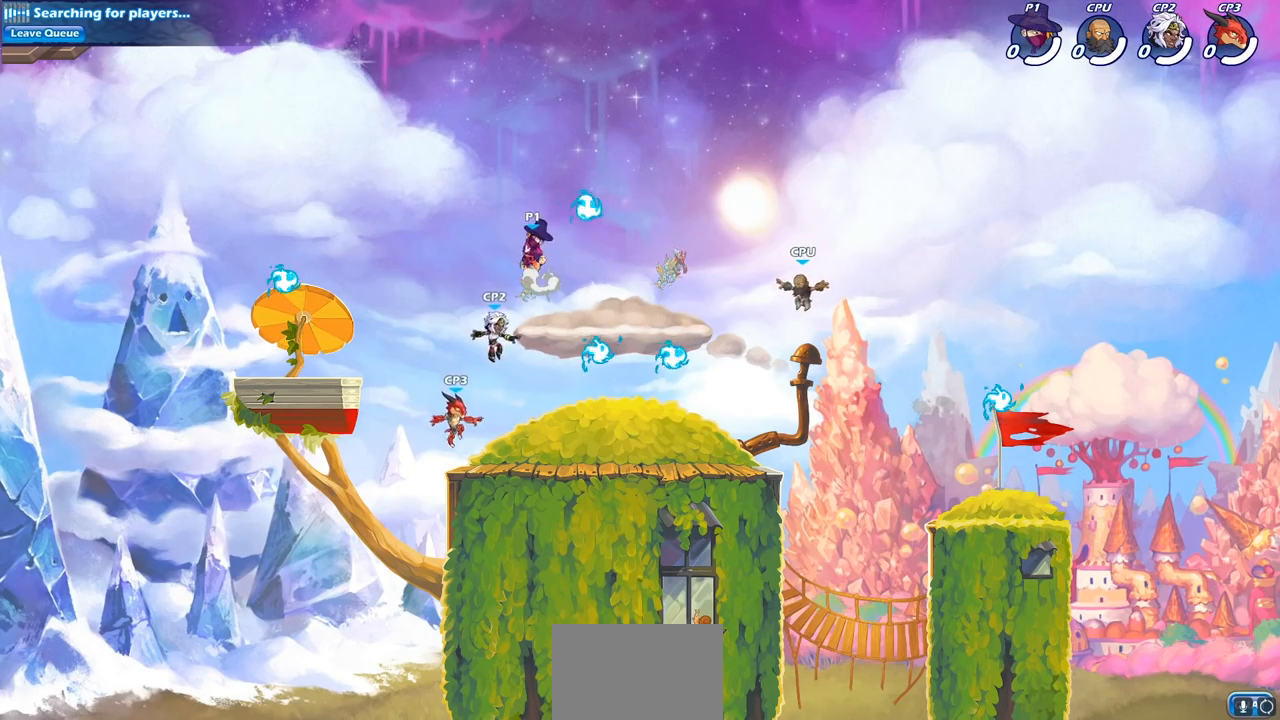
{"buttons": ["CROSS"], "left_stick": "left", "right_stick": "center", "events": [[17, "R2", "down"], [200, "R2", "up"], [200, "left_stick", "down-left"], [300, "R1", "down"], [333, "left_stick", "left"], [367, "CROSS", "down"], [450, "R1", "up"]]}
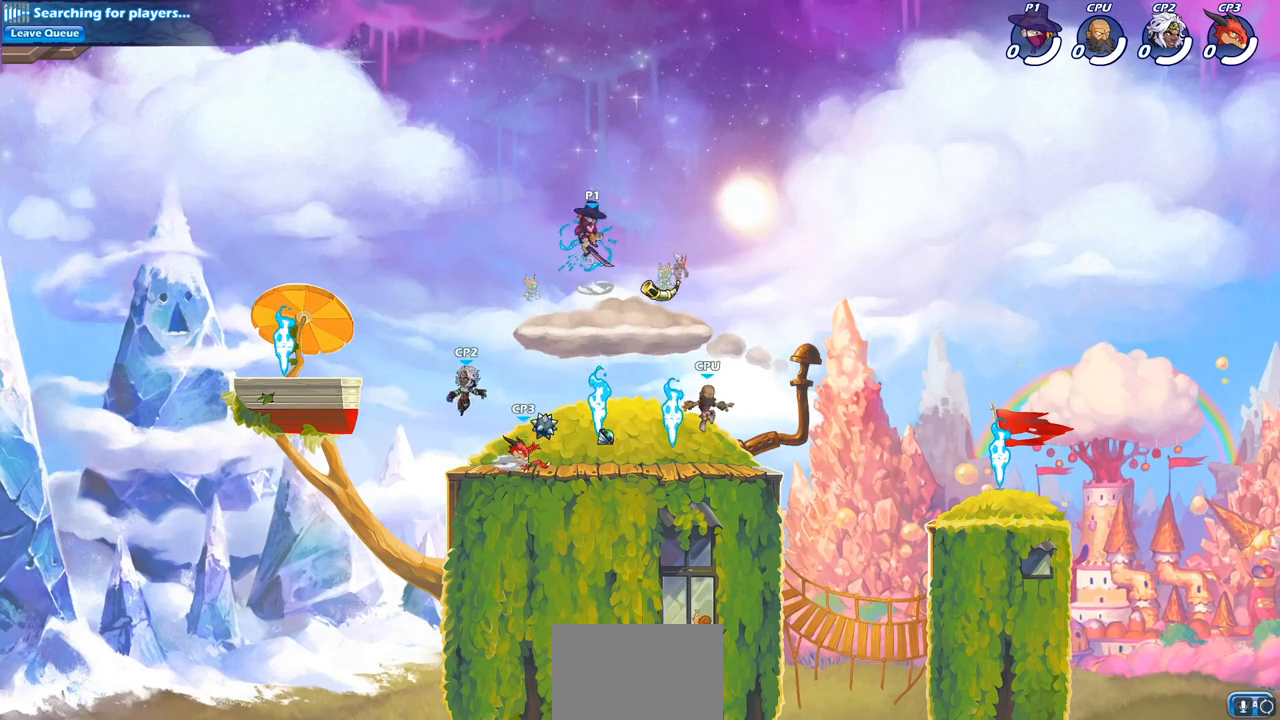
{"buttons": [], "left_stick": "down-right", "right_stick": "center", "events": [[17, "CROSS", "up"], [167, "left_stick", "down-left"], [500, "left_stick", "down-right"]]}
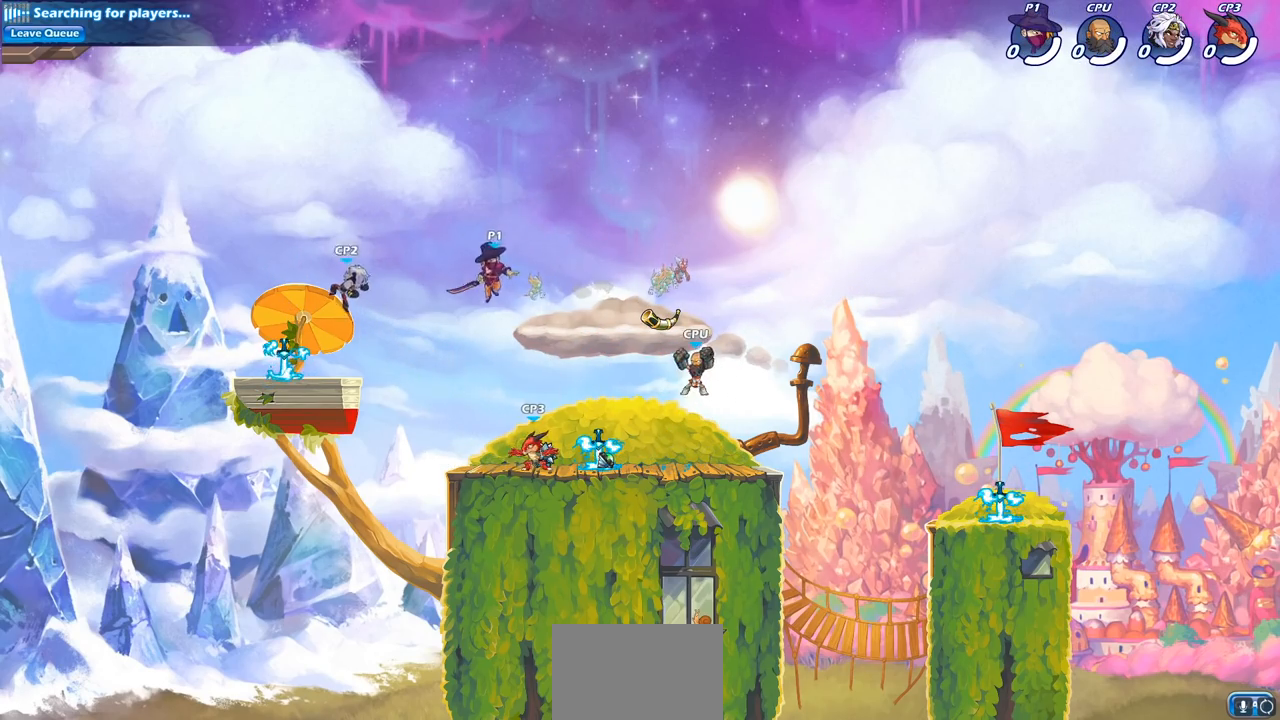
{"buttons": [], "left_stick": "right", "right_stick": "center", "events": [[50, "left_stick", "right"], [117, "SQUARE", "down"], [217, "SQUARE", "up"], [217, "left_stick", "up-left"], [417, "left_stick", "right"]]}
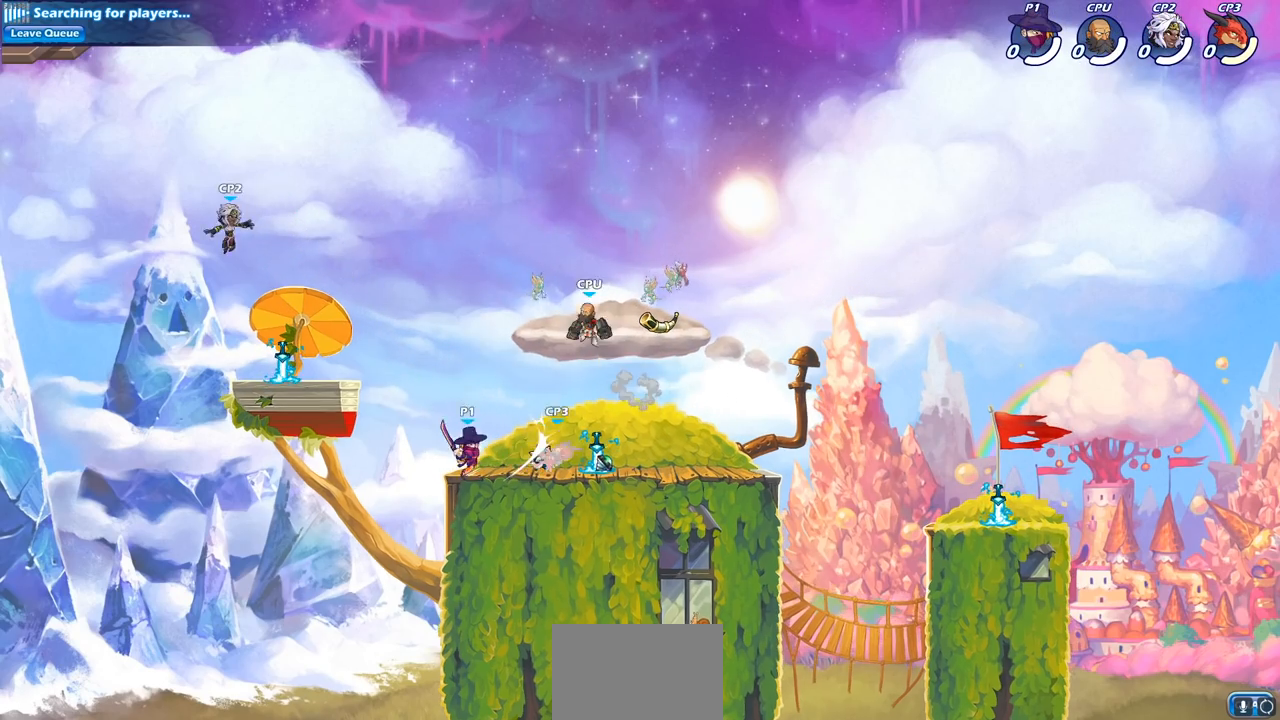
{"buttons": [], "left_stick": "down", "right_stick": "center", "events": [[267, "R2", "down"], [317, "SQUARE", "down"], [333, "left_stick", "down"], [400, "R2", "up"], [417, "SQUARE", "up"]]}
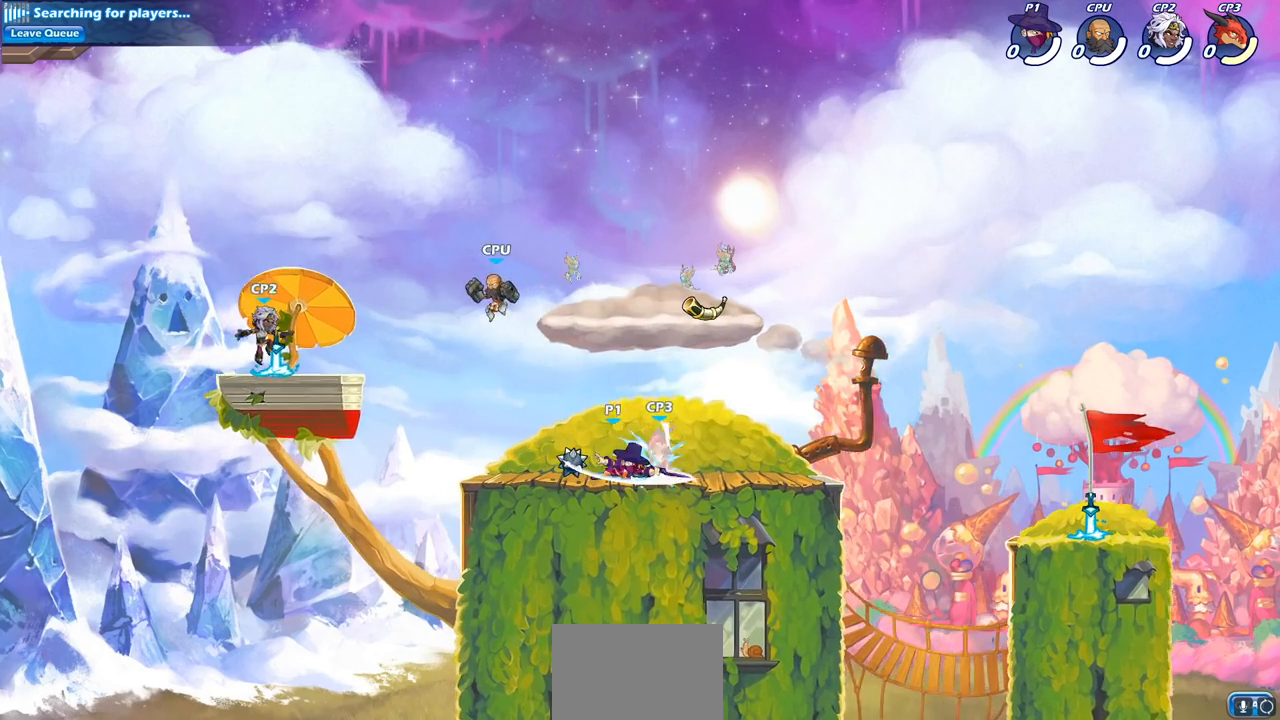
{"buttons": [], "left_stick": "right", "right_stick": "center", "events": [[50, "left_stick", "center"], [217, "left_stick", "down"], [267, "CROSS", "down"], [333, "SQUARE", "down"], [367, "CROSS", "up"], [417, "SQUARE", "up"], [417, "left_stick", "right"]]}
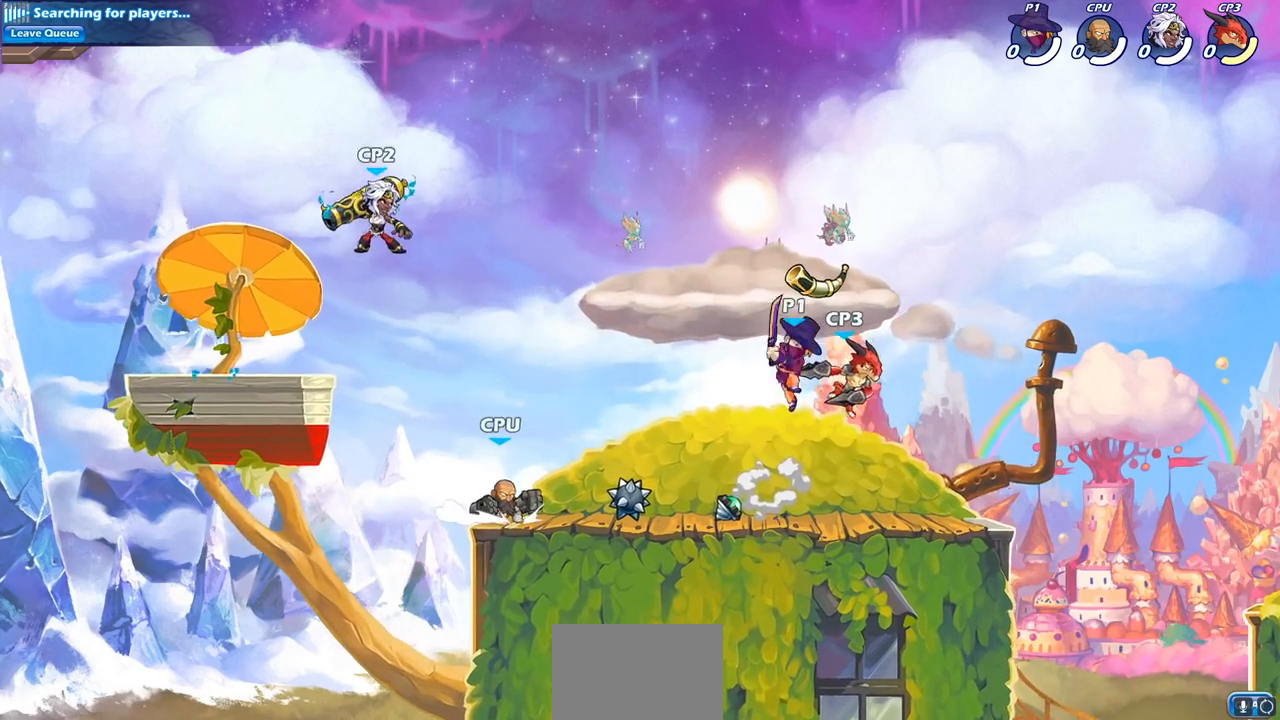
{"buttons": [], "left_stick": "right", "right_stick": "center", "events": [[300, "left_stick", "left"], [350, "SQUARE", "down"], [433, "SQUARE", "up"], [500, "left_stick", "right"]]}
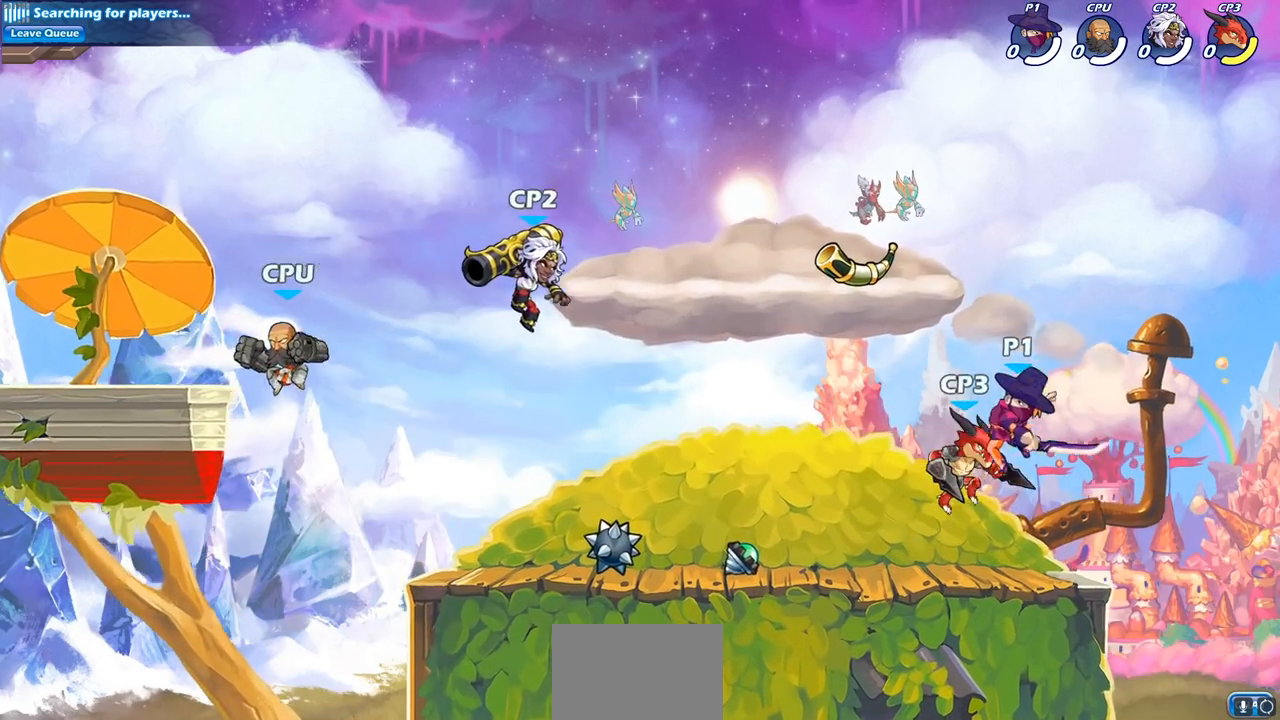
{"buttons": [], "left_stick": "down-left", "right_stick": "center", "events": [[150, "left_stick", "left"], [483, "left_stick", "down-left"]]}
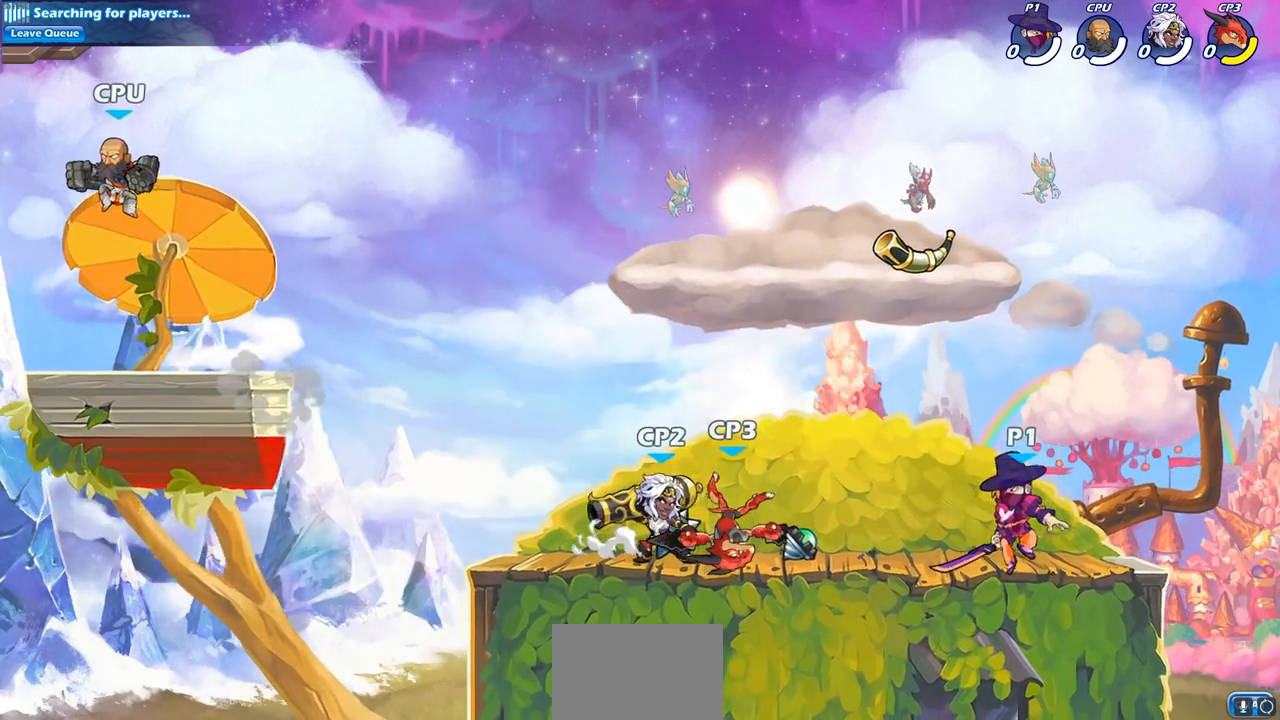
{"buttons": [], "left_stick": "left", "right_stick": "center", "events": [[50, "R2", "down"], [117, "SQUARE", "down"], [200, "R2", "up"], [200, "SQUARE", "up"], [300, "left_stick", "center"], [417, "left_stick", "left"]]}
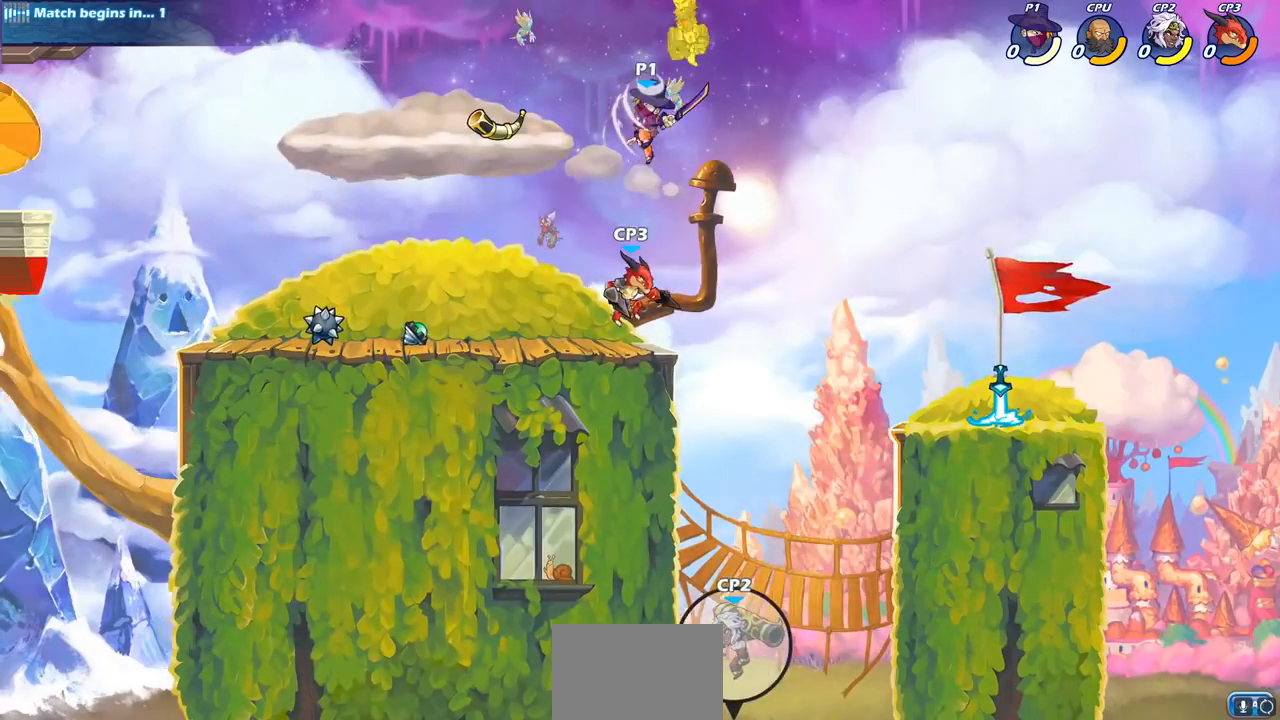
{"buttons": [], "left_stick": "center", "right_stick": "center", "events": [[183, "left_stick", "down-right"], [250, "left_stick", "center"], [267, "R2", "down"], [317, "CIRCLE", "down"], [367, "R2", "up"], [383, "CIRCLE", "up"]]}
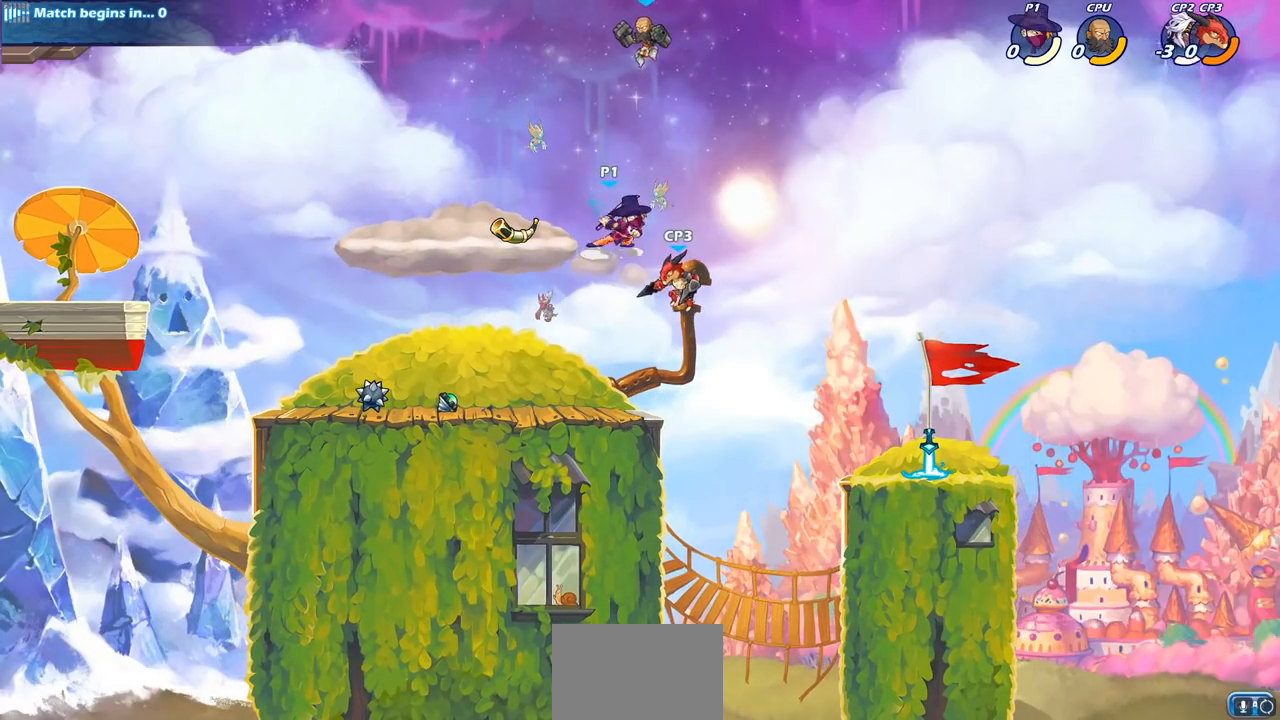
{"buttons": [], "left_stick": "left", "right_stick": "center", "events": [[467, "left_stick", "left"]]}
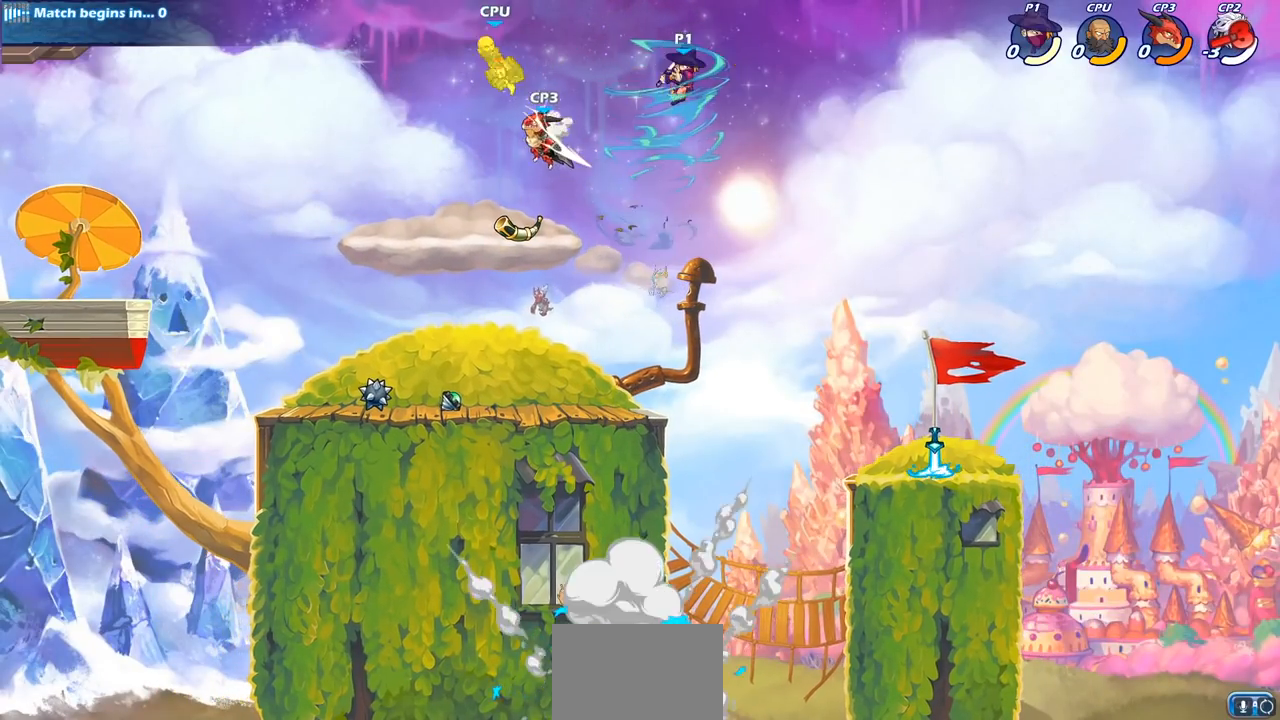
{"buttons": [], "left_stick": "left", "right_stick": "center", "events": [[383, "SQUARE", "down"], [483, "SQUARE", "up"]]}
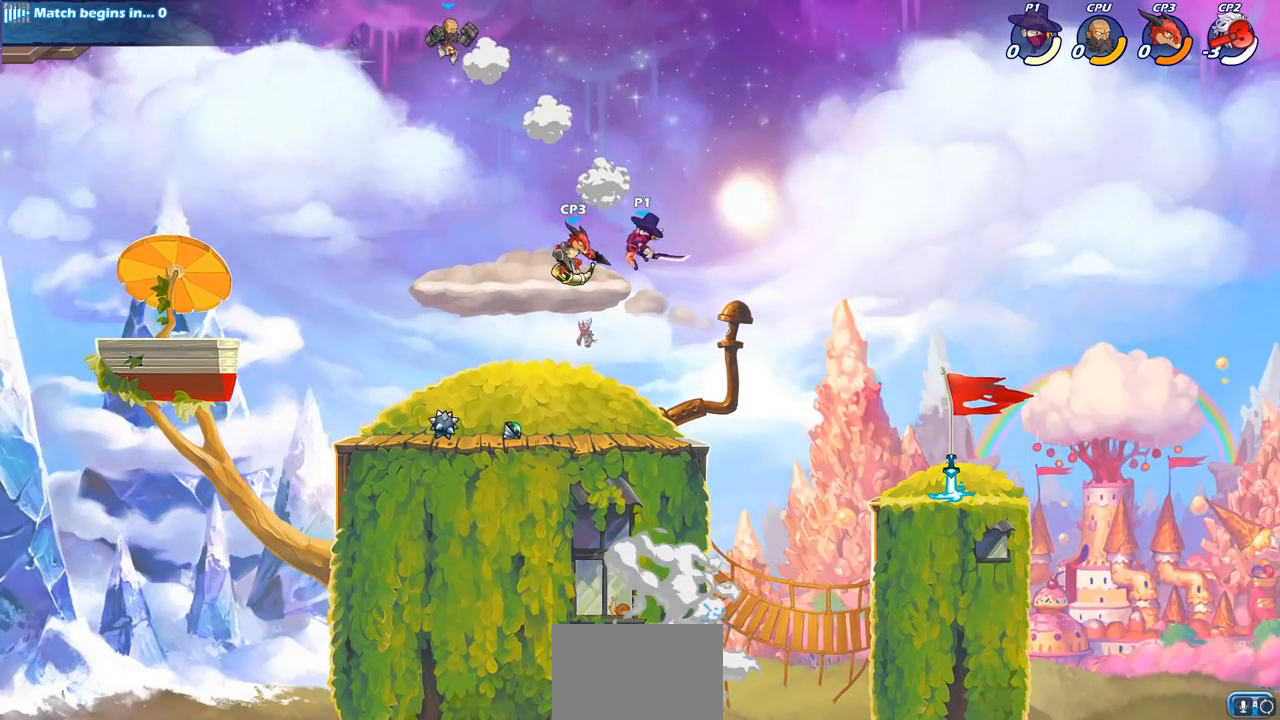
{"buttons": [], "left_stick": "center", "right_stick": "center", "events": [[450, "left_stick", "center"]]}